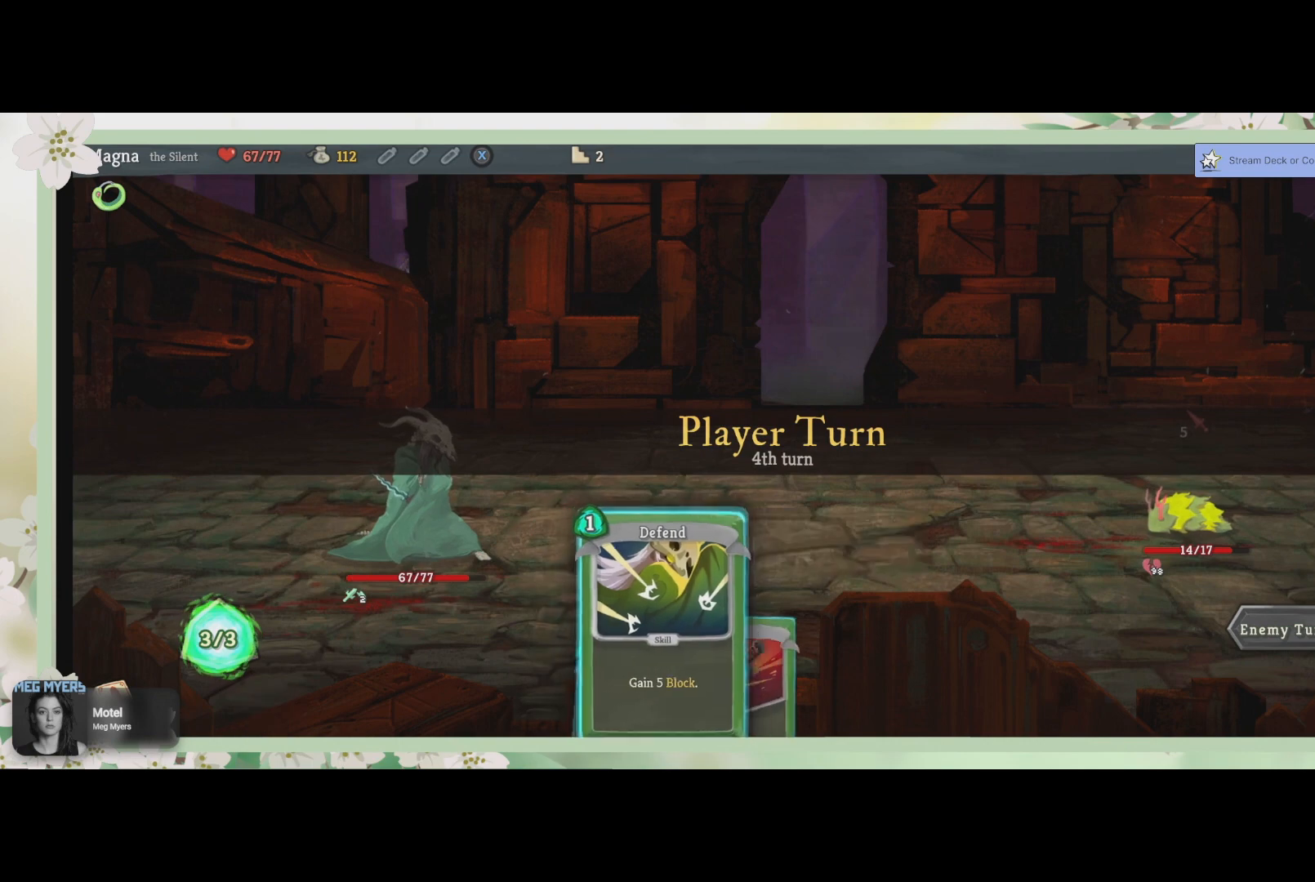
Gameplay with a controller (PlayStation layout); each line is a JSON object with the inputs held at the frame after it. "events" lists button and stick changes between this image and that frame as [ms after this image, input, new state], when the widget could be followed in between.
{"buttons": [], "left_stick": "center", "right_stick": "center", "events": []}
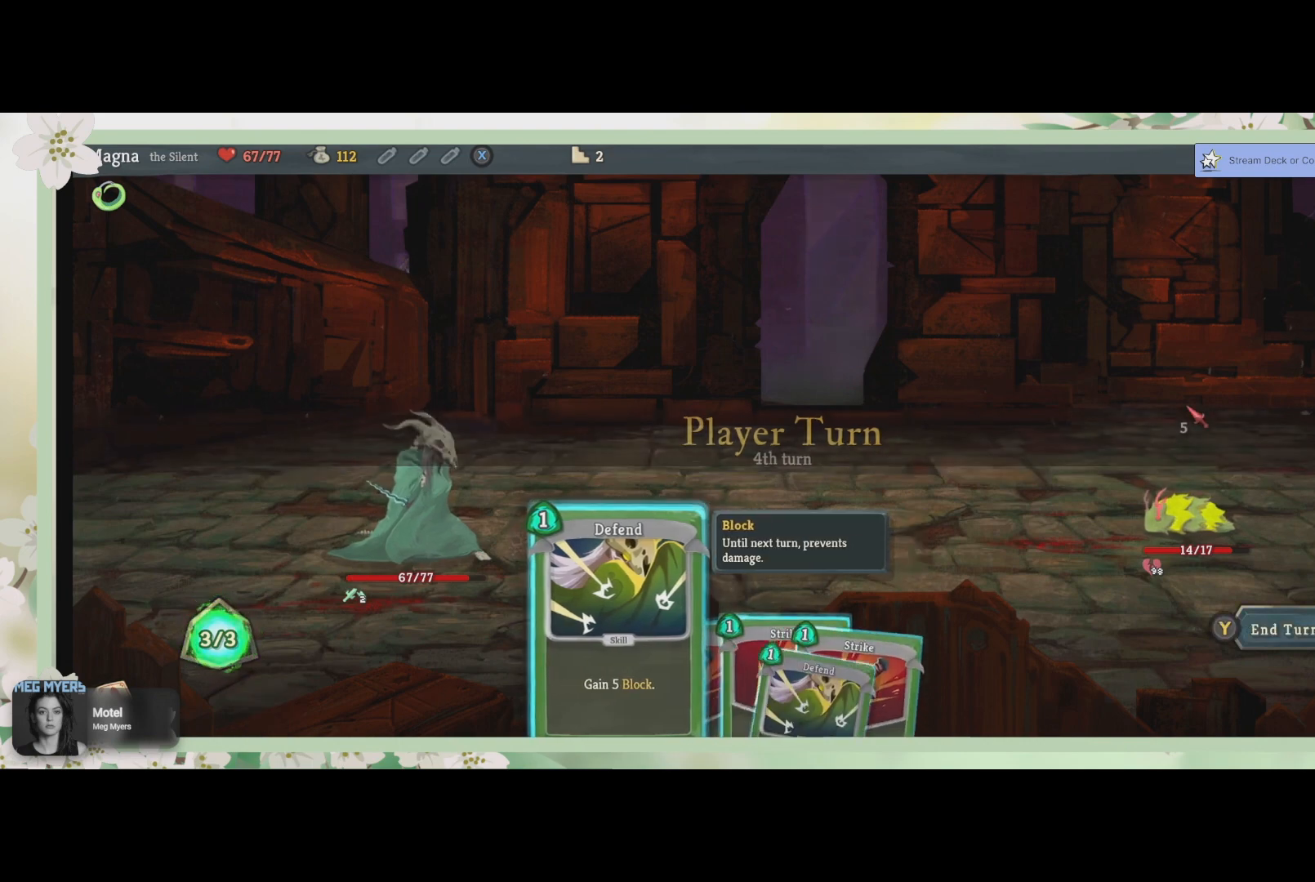
{"buttons": [], "left_stick": "center", "right_stick": "center", "events": []}
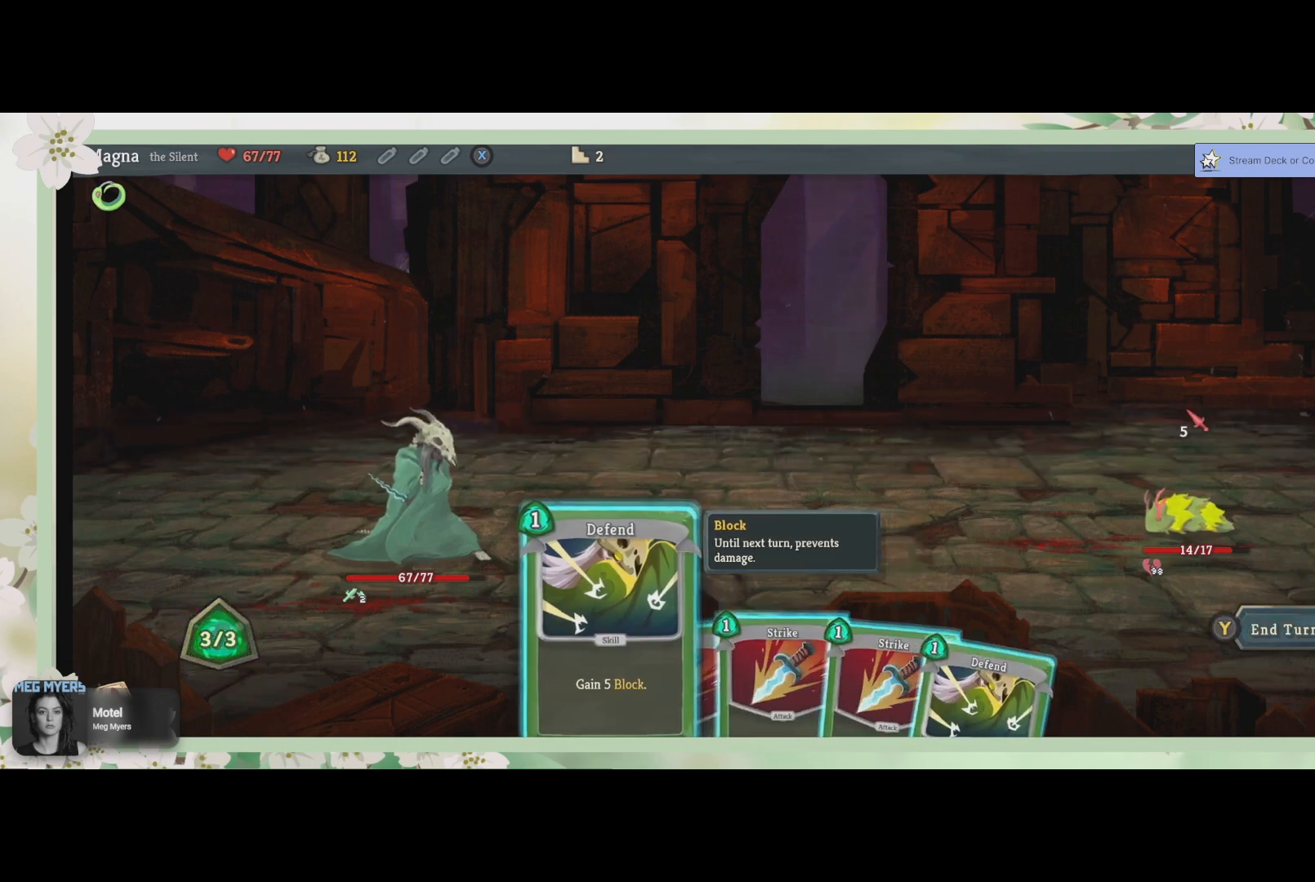
{"buttons": [], "left_stick": "center", "right_stick": "center", "events": [[367, "DPAD_RIGHT", "down"], [500, "DPAD_RIGHT", "up"]]}
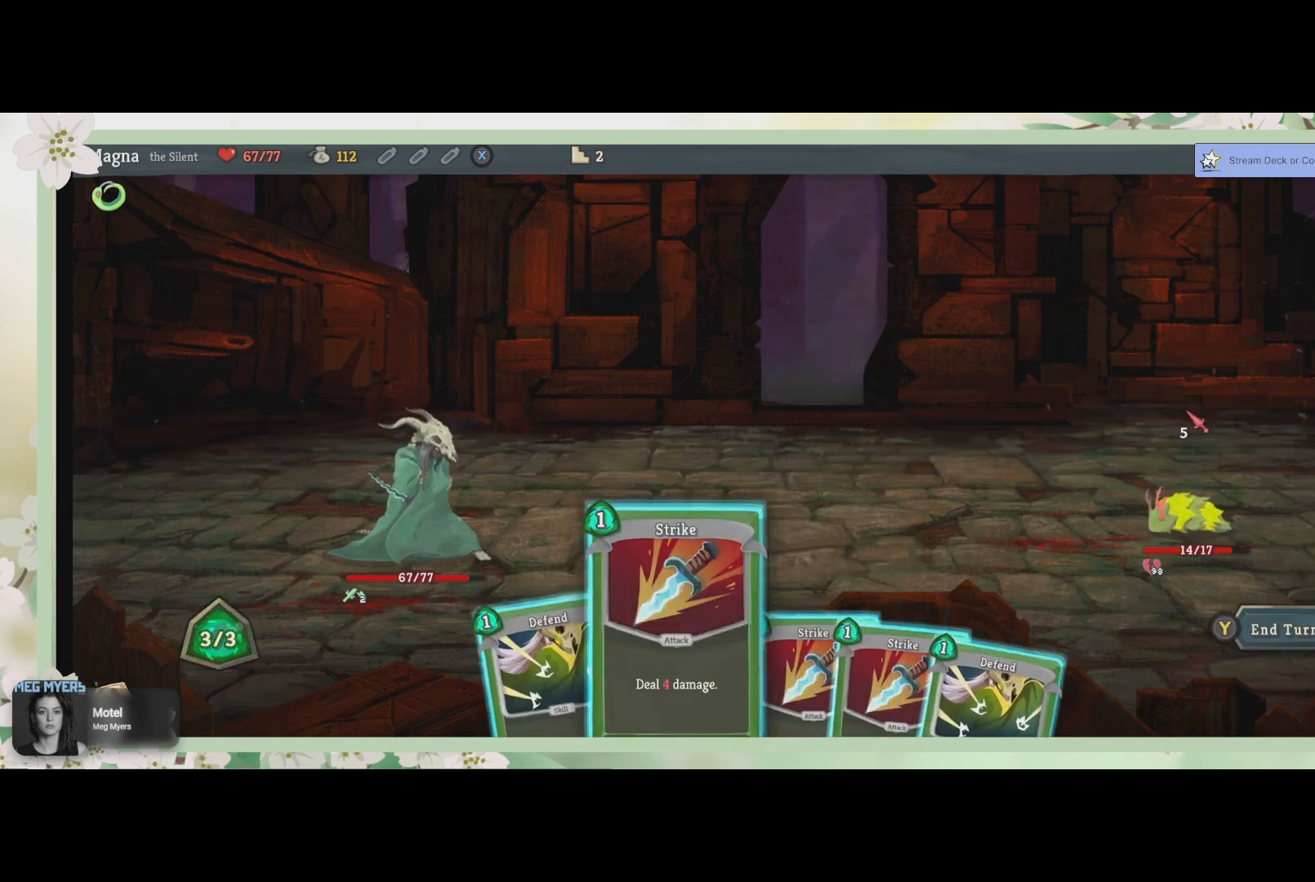
{"buttons": [], "left_stick": "center", "right_stick": "center", "events": []}
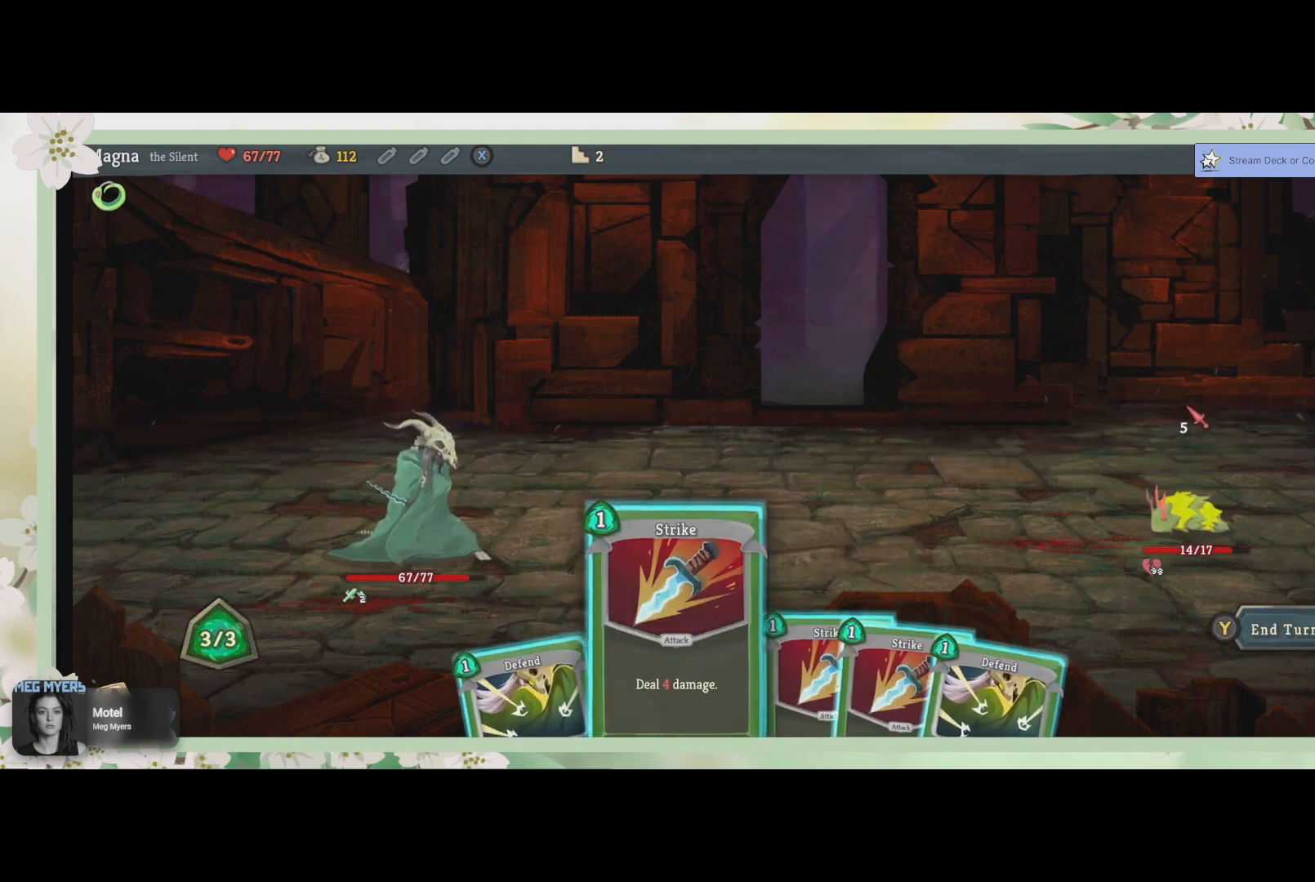
{"buttons": [], "left_stick": "center", "right_stick": "center", "events": [[200, "CROSS", "down"], [367, "CROSS", "up"]]}
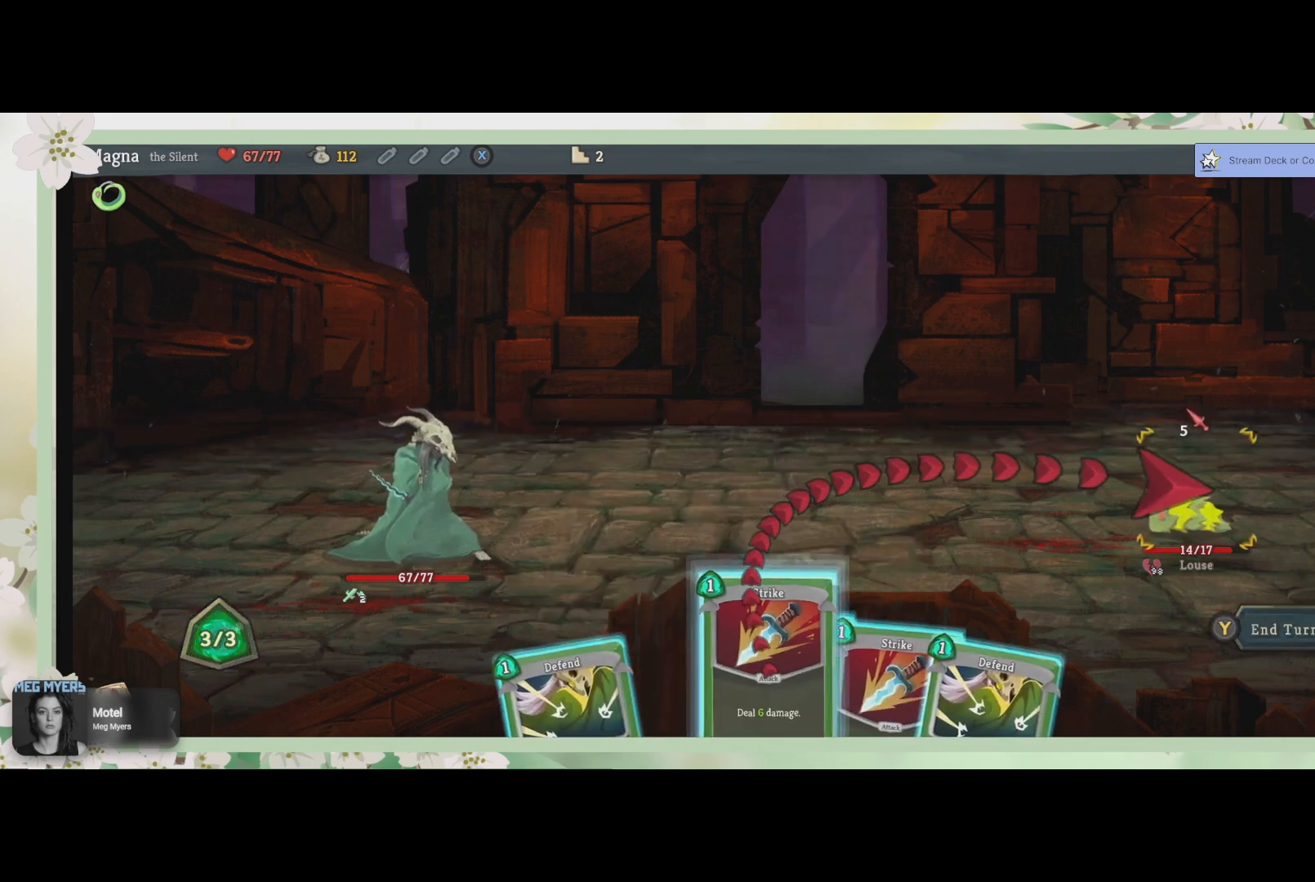
{"buttons": [], "left_stick": "center", "right_stick": "center", "events": [[67, "CROSS", "down"], [200, "CROSS", "up"]]}
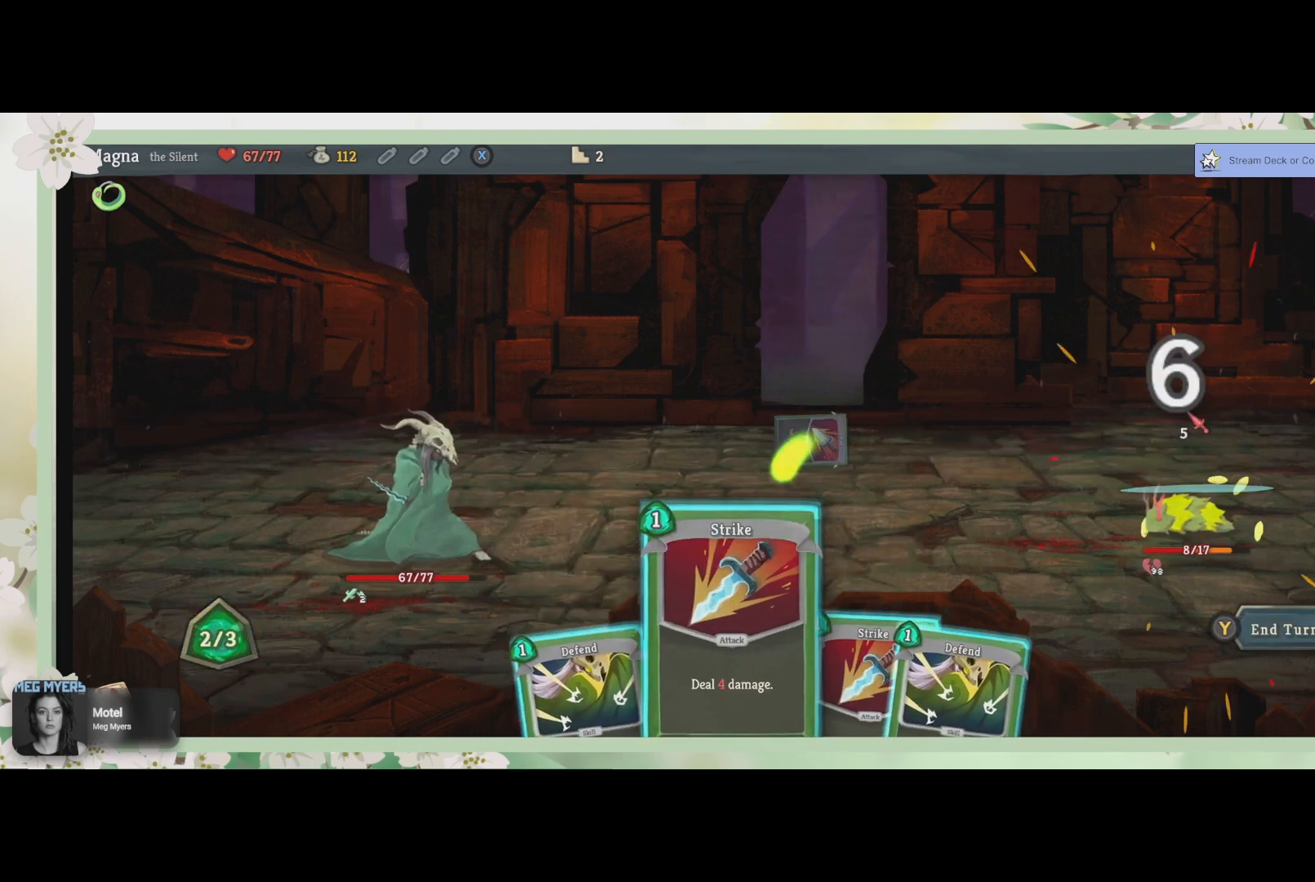
{"buttons": ["CROSS"], "left_stick": "center", "right_stick": "center", "events": [[100, "CROSS", "down"], [233, "CROSS", "up"], [433, "CROSS", "down"]]}
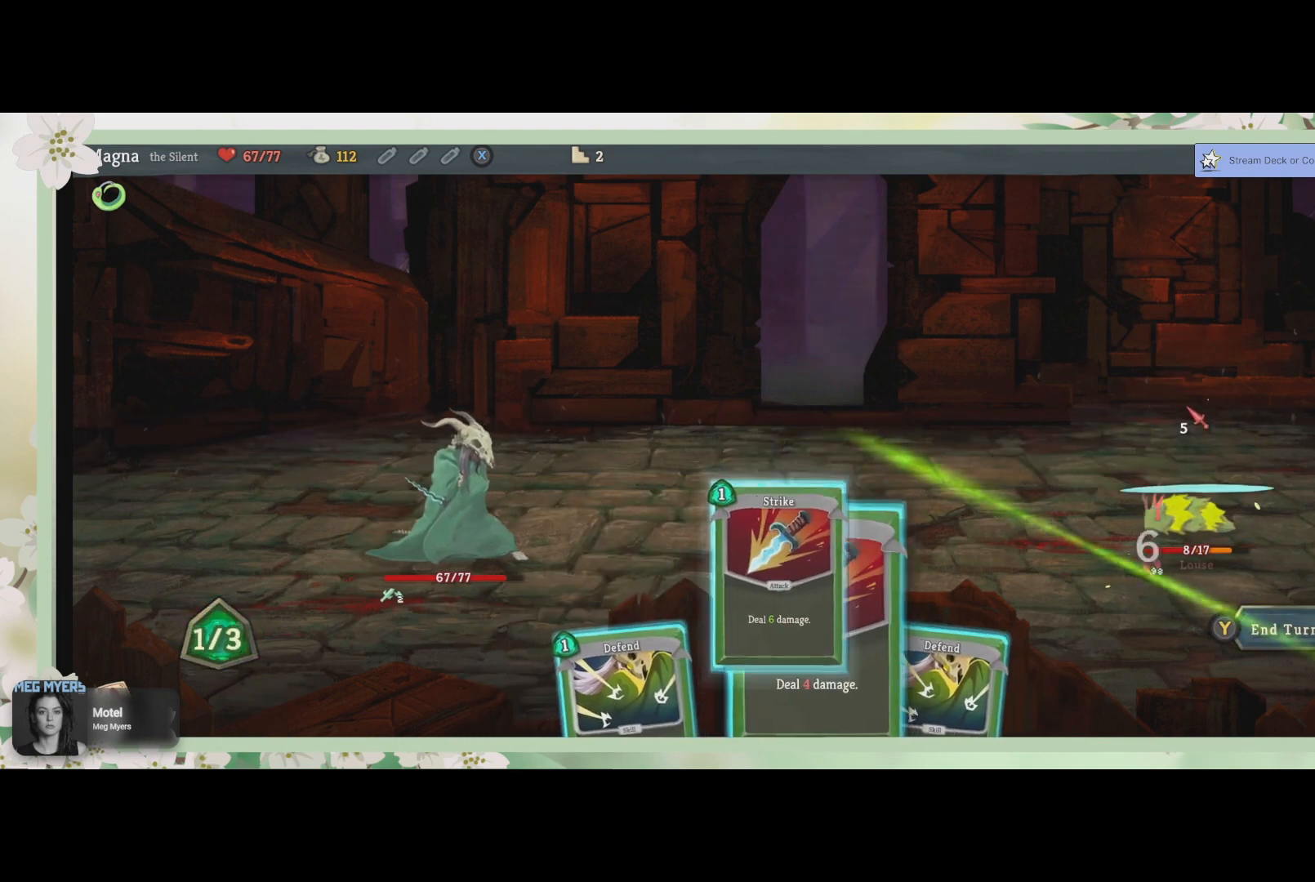
{"buttons": [], "left_stick": "center", "right_stick": "center", "events": [[67, "CROSS", "up"]]}
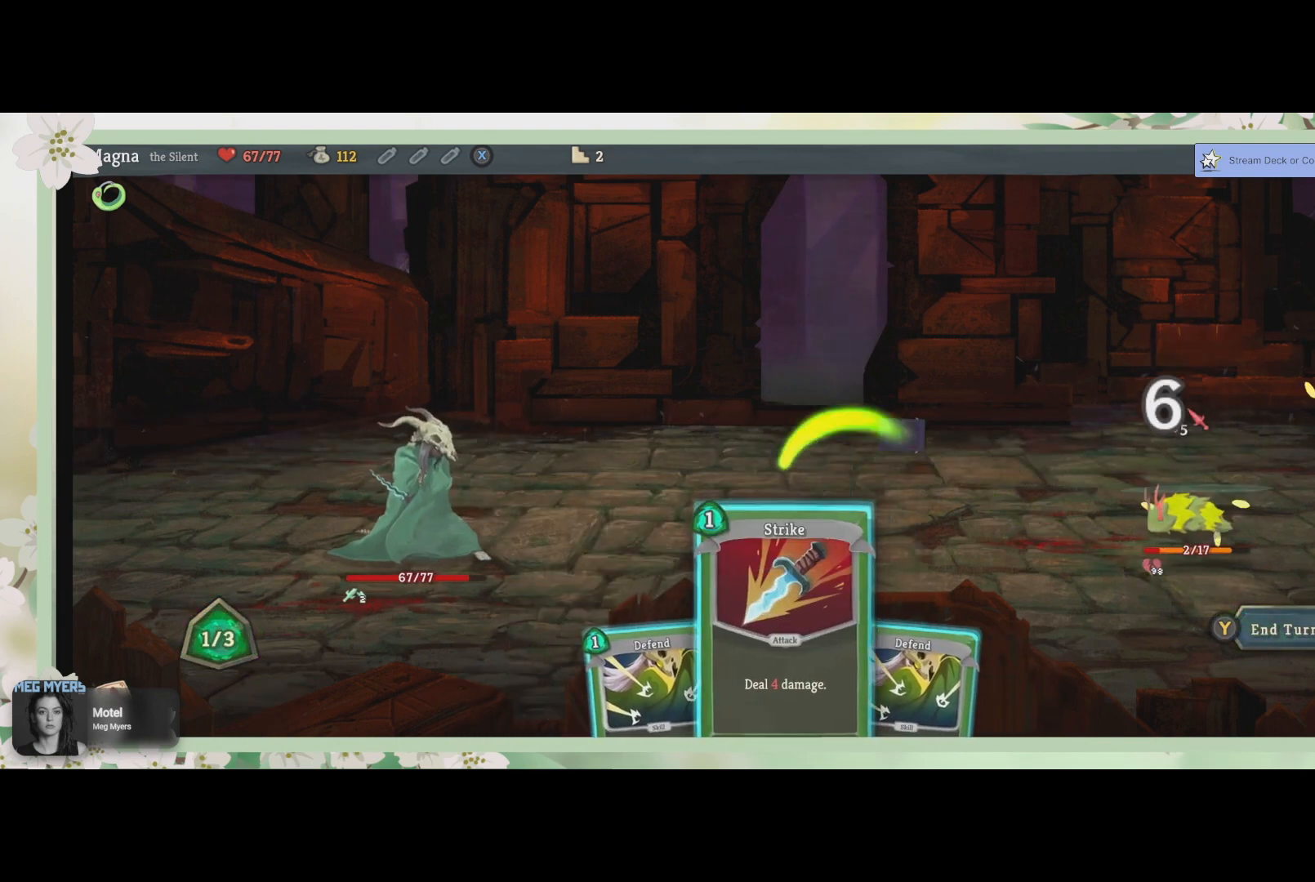
{"buttons": [], "left_stick": "center", "right_stick": "center", "events": [[67, "CROSS", "down"], [167, "CROSS", "up"], [300, "CROSS", "down"], [467, "CROSS", "up"]]}
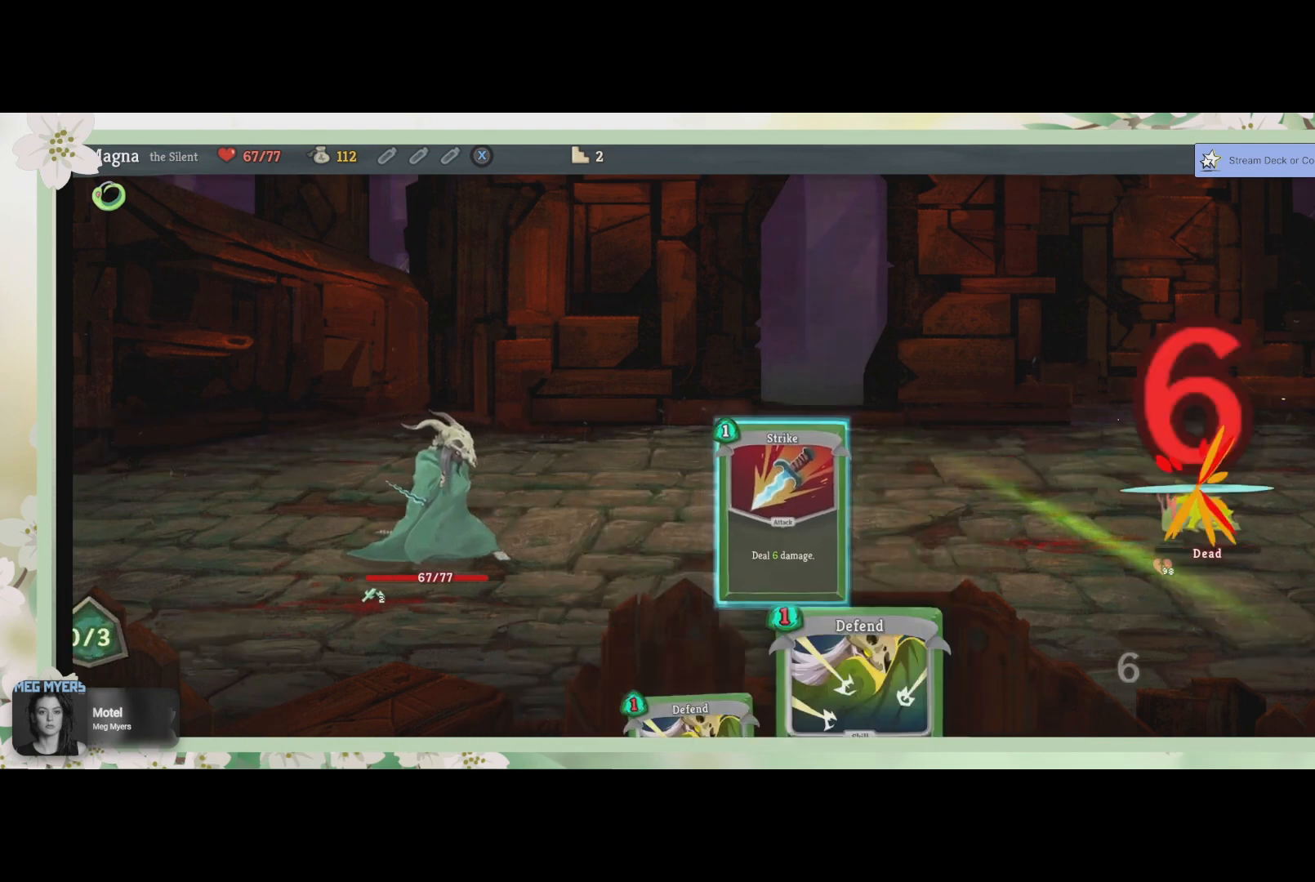
{"buttons": [], "left_stick": "center", "right_stick": "center", "events": []}
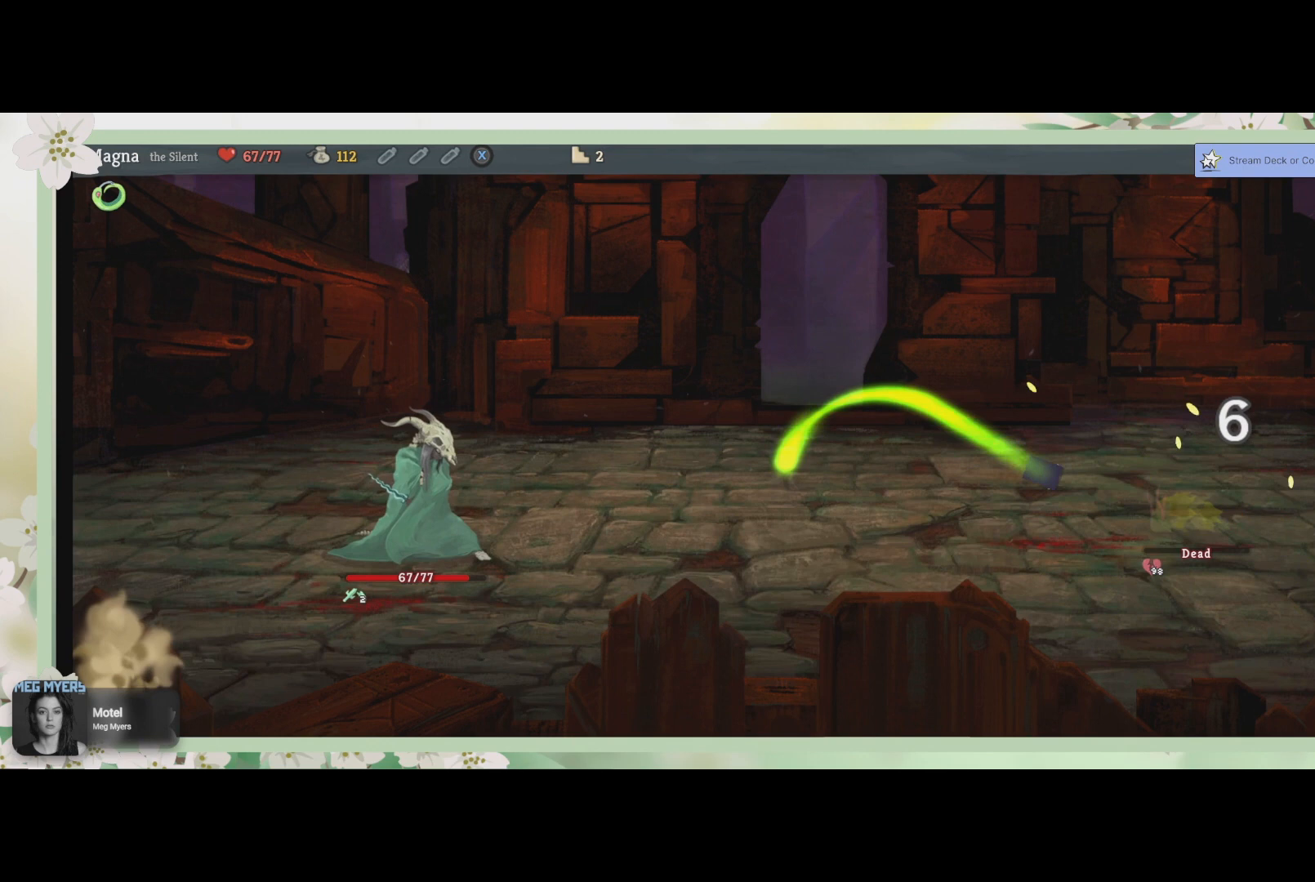
{"buttons": [], "left_stick": "center", "right_stick": "center", "events": []}
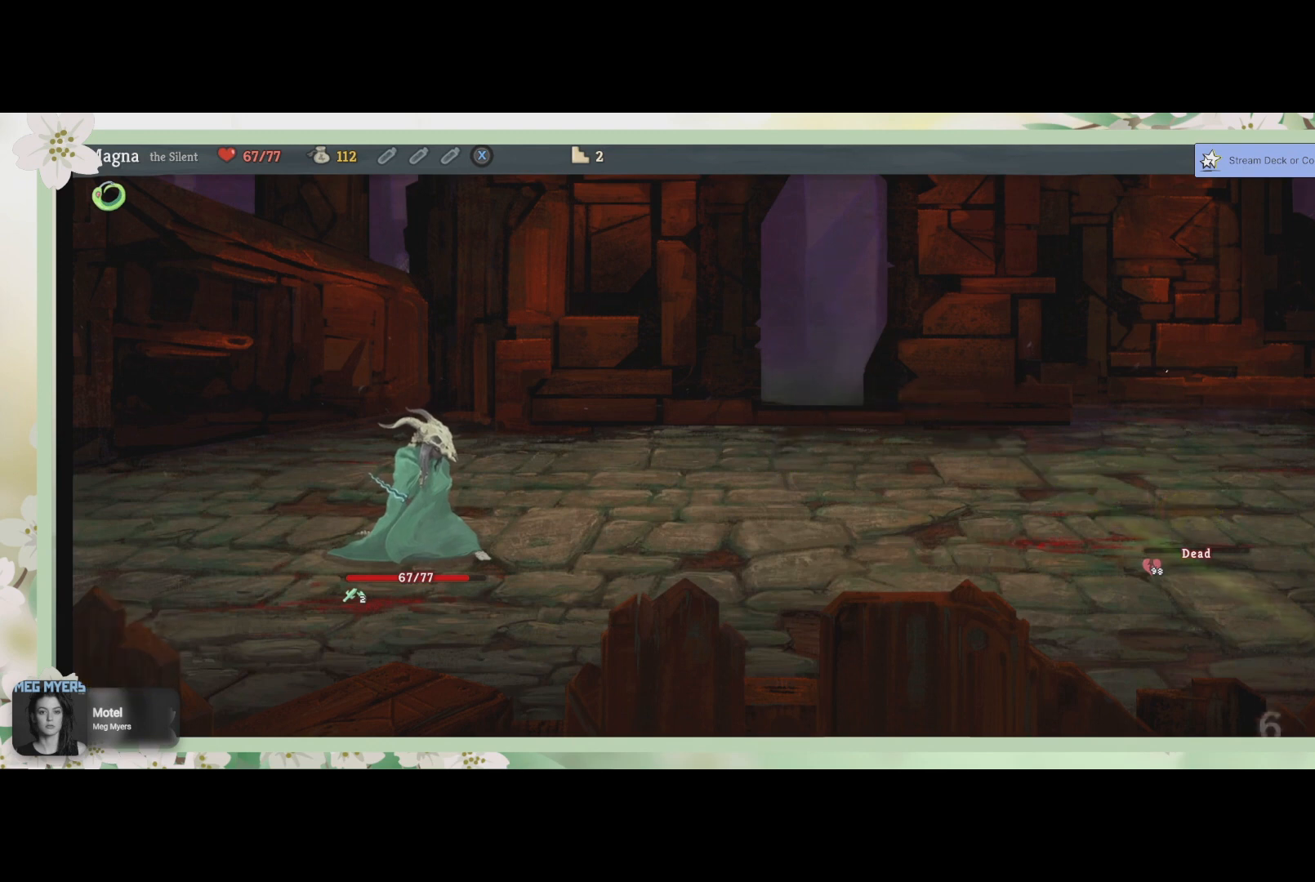
{"buttons": [], "left_stick": "center", "right_stick": "center", "events": []}
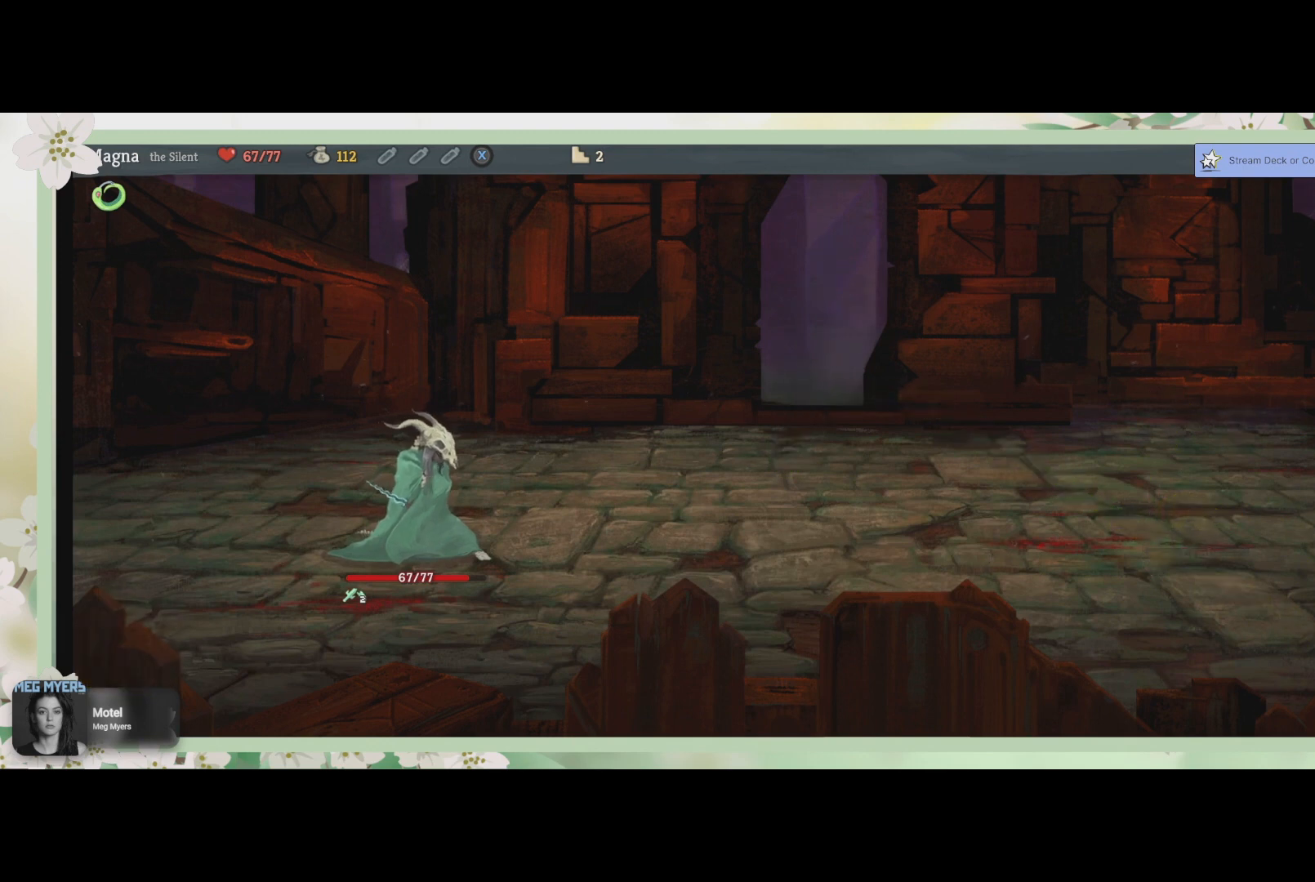
{"buttons": [], "left_stick": "center", "right_stick": "center", "events": []}
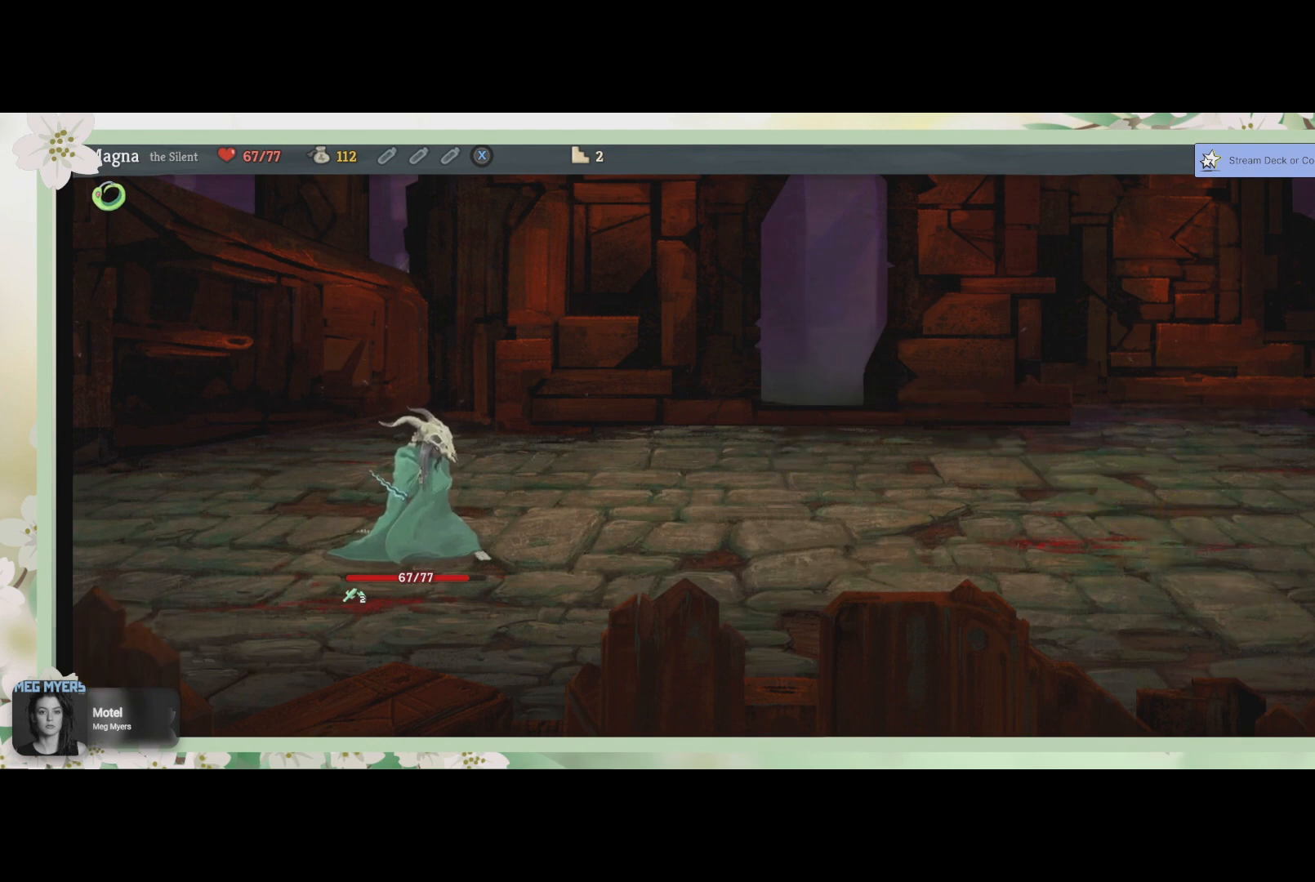
{"buttons": [], "left_stick": "center", "right_stick": "center", "events": []}
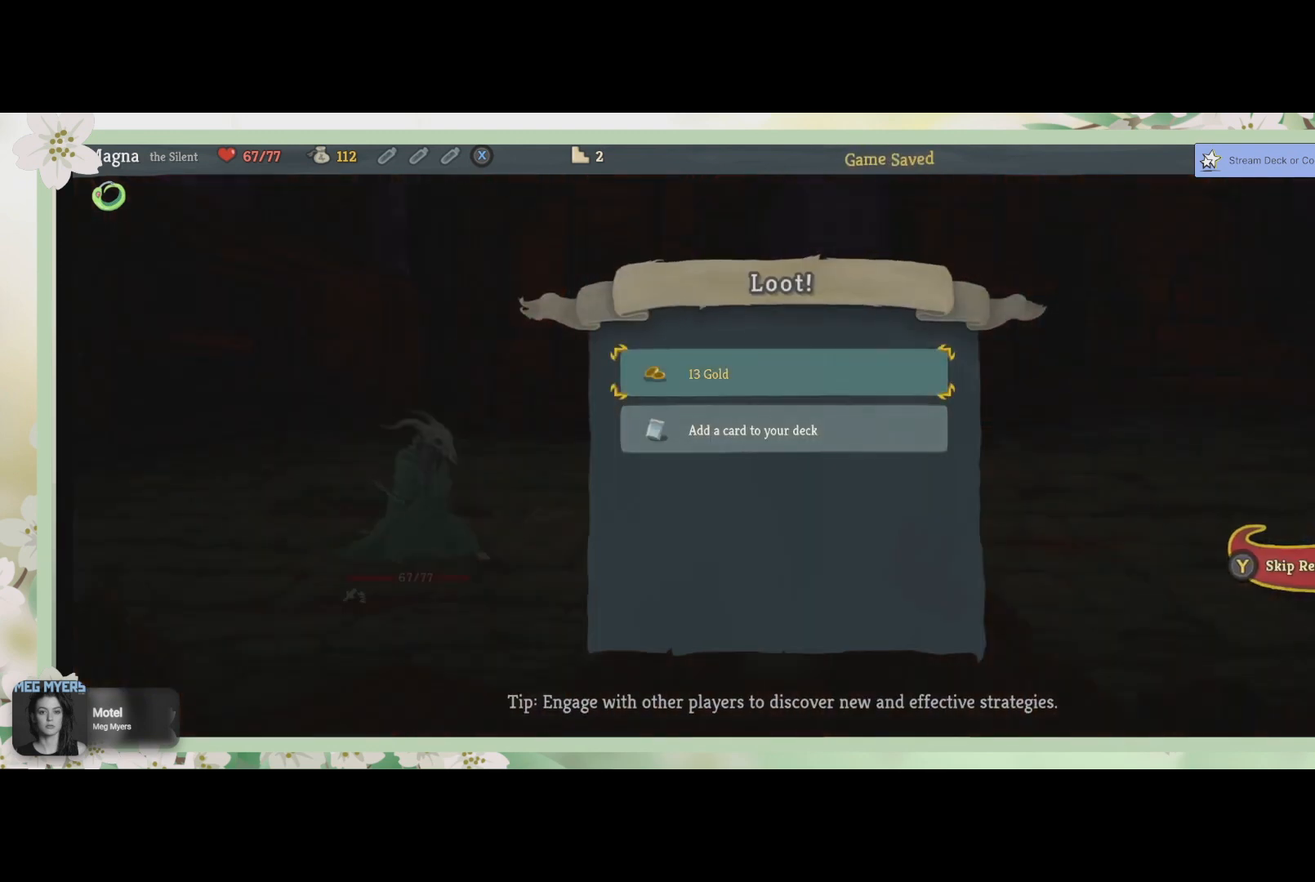
{"buttons": ["CROSS"], "left_stick": "center", "right_stick": "center", "events": [[367, "CROSS", "down"]]}
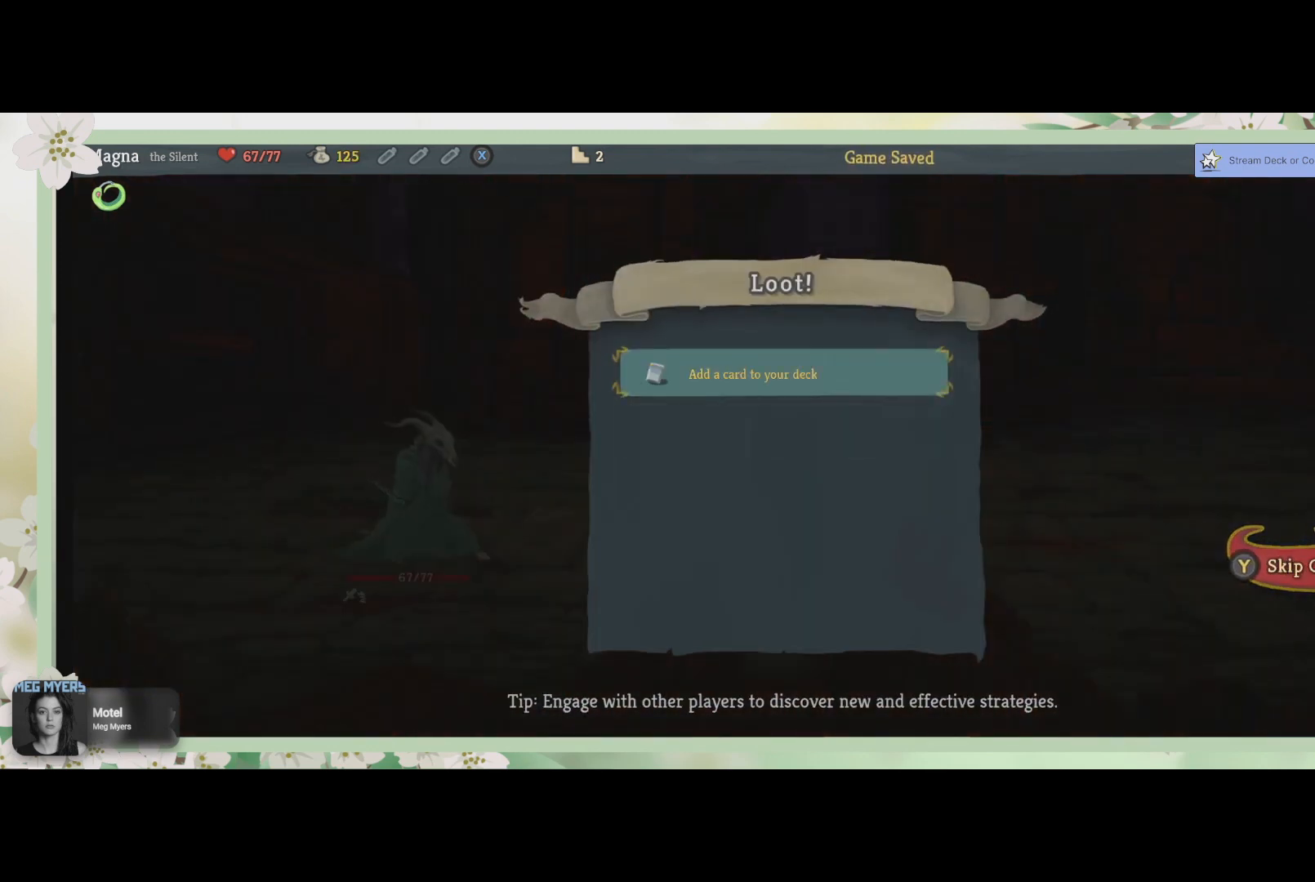
{"buttons": [], "left_stick": "center", "right_stick": "center", "events": [[133, "CROSS", "up"], [233, "CROSS", "down"], [333, "CROSS", "up"]]}
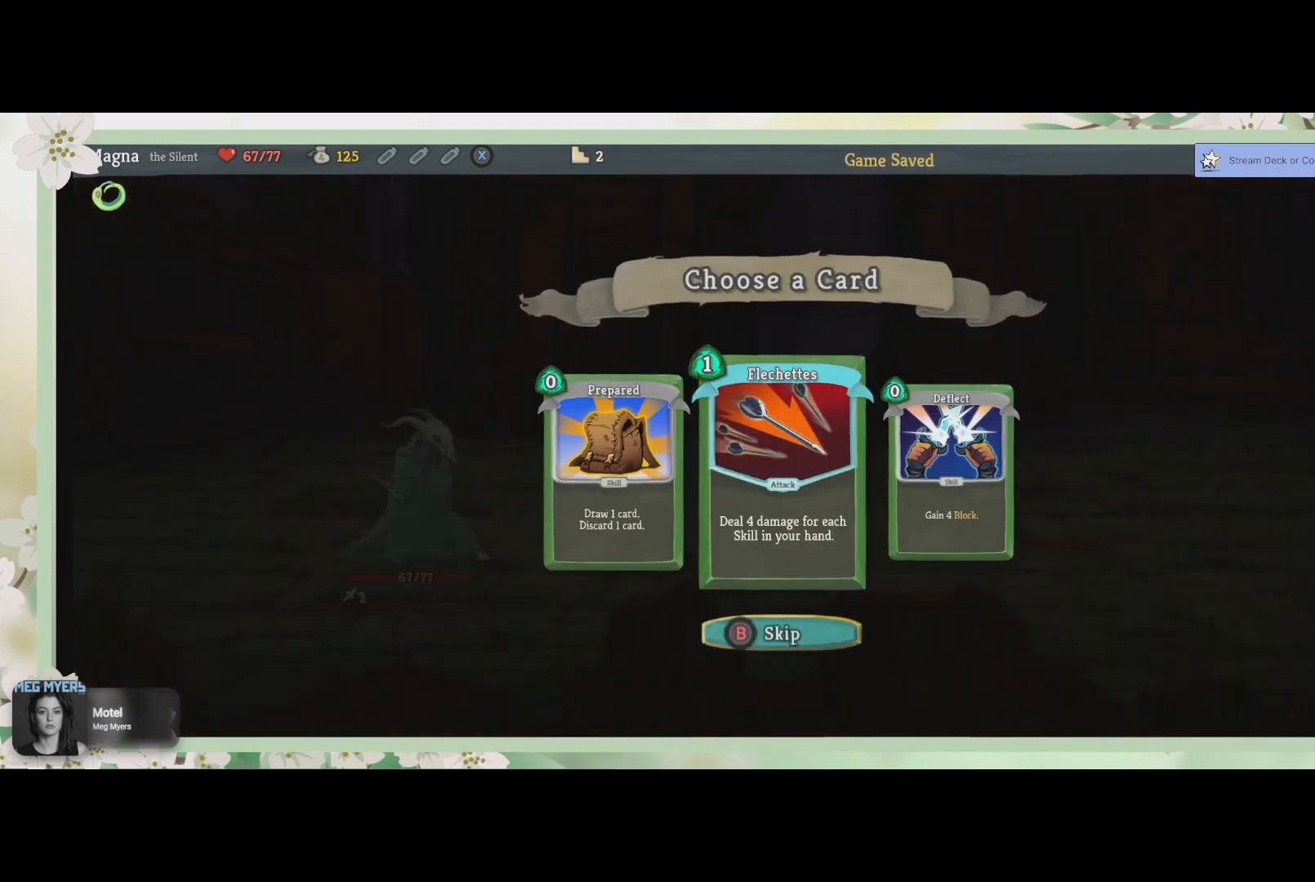
{"buttons": [], "left_stick": "center", "right_stick": "center", "events": []}
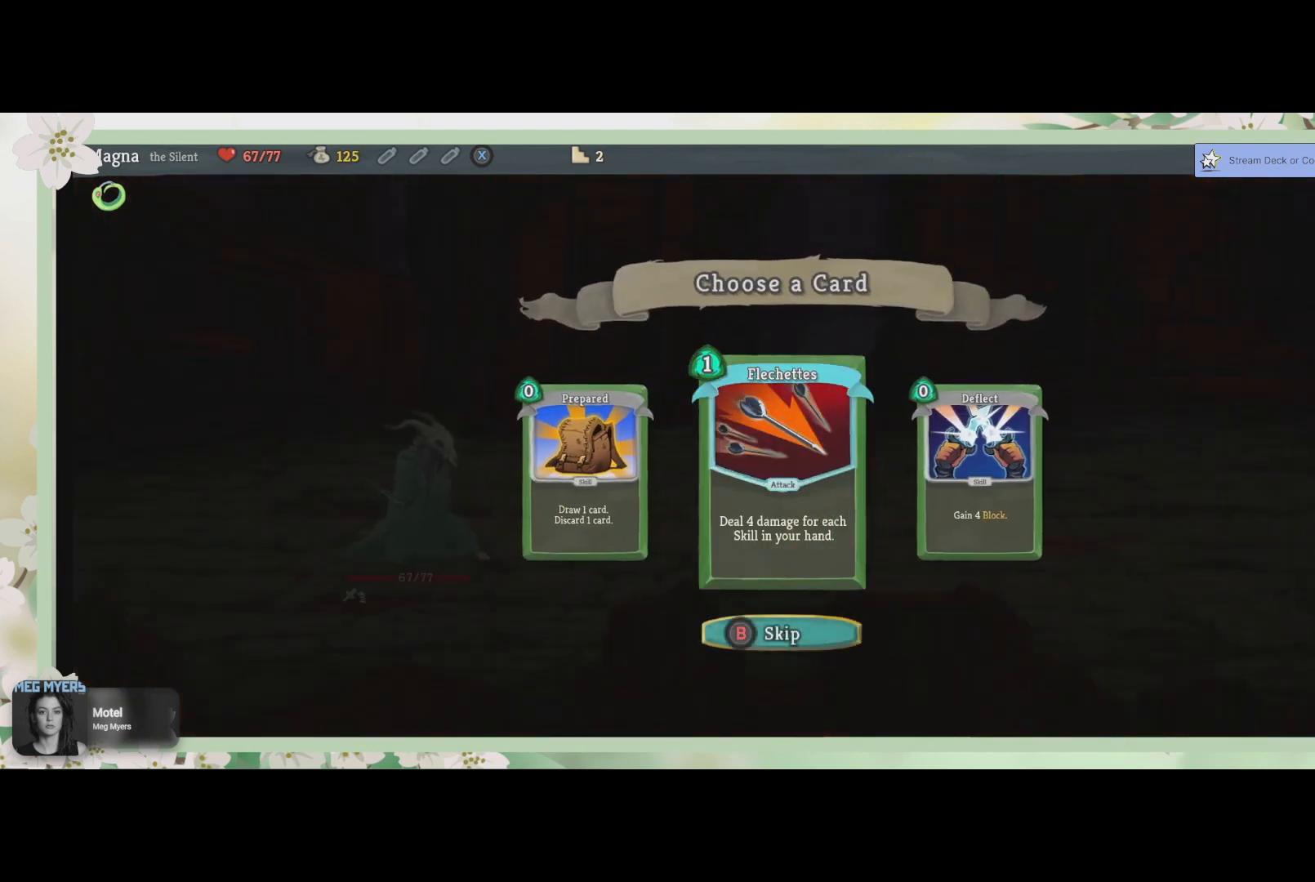
{"buttons": [], "left_stick": "center", "right_stick": "center", "events": []}
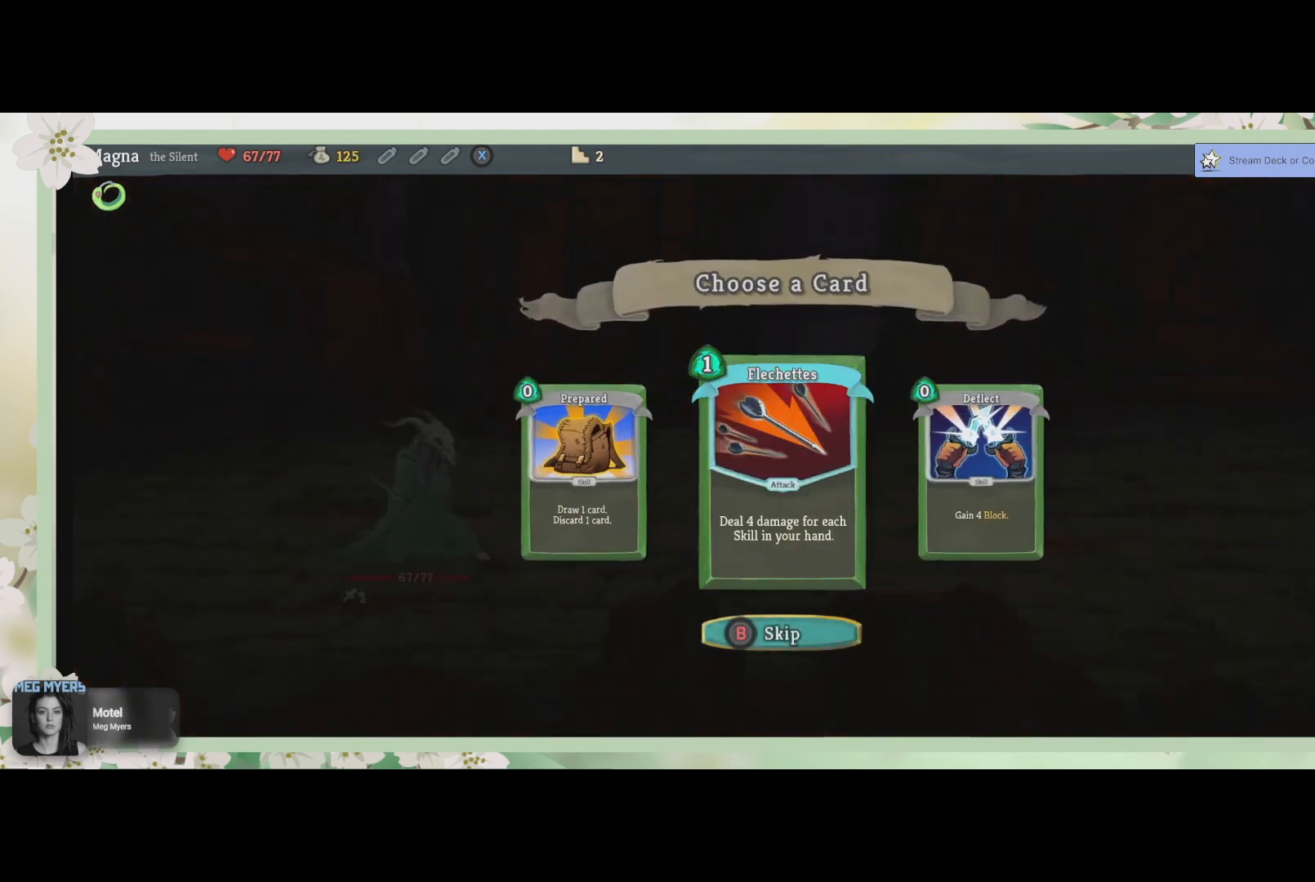
{"buttons": [], "left_stick": "center", "right_stick": "center", "events": []}
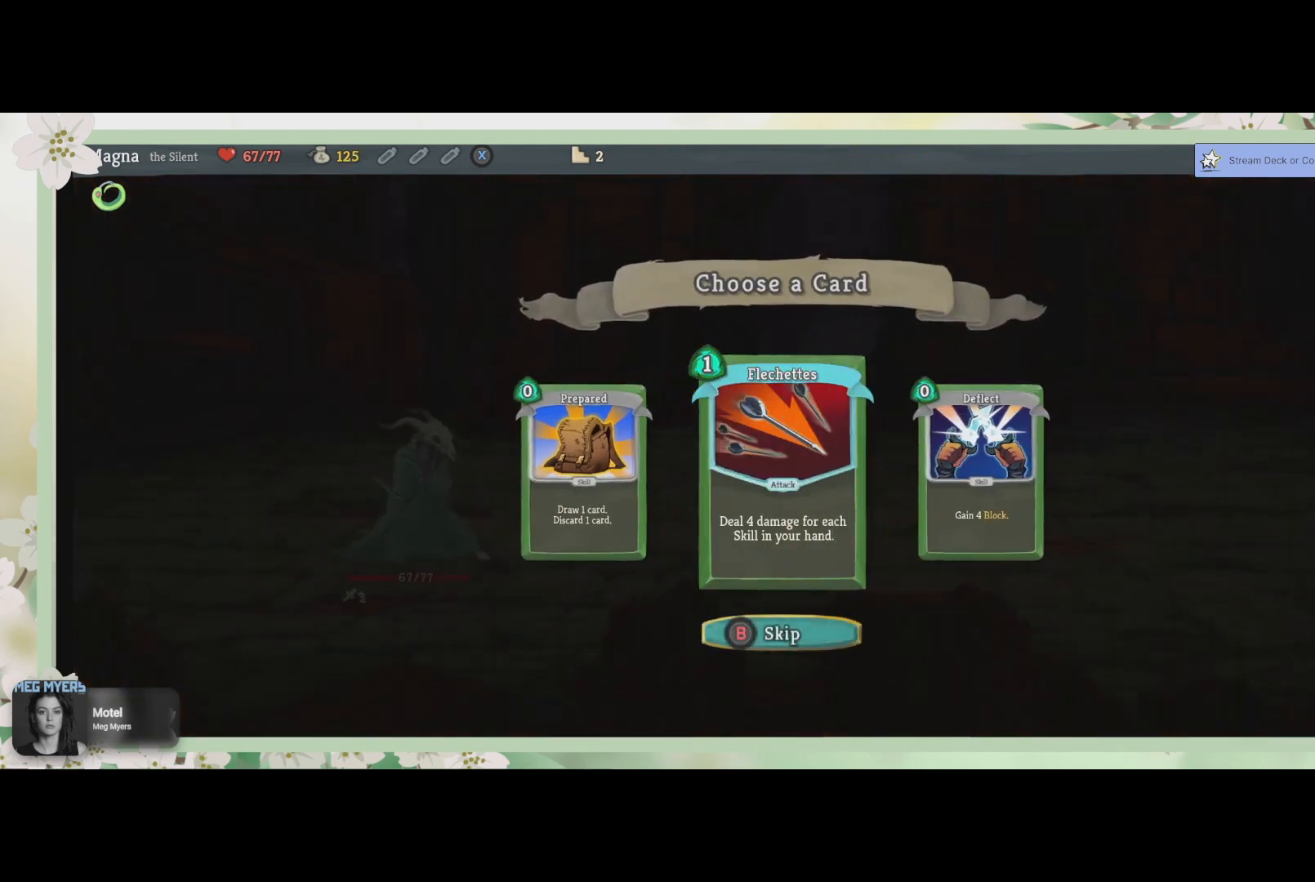
{"buttons": [], "left_stick": "center", "right_stick": "center", "events": []}
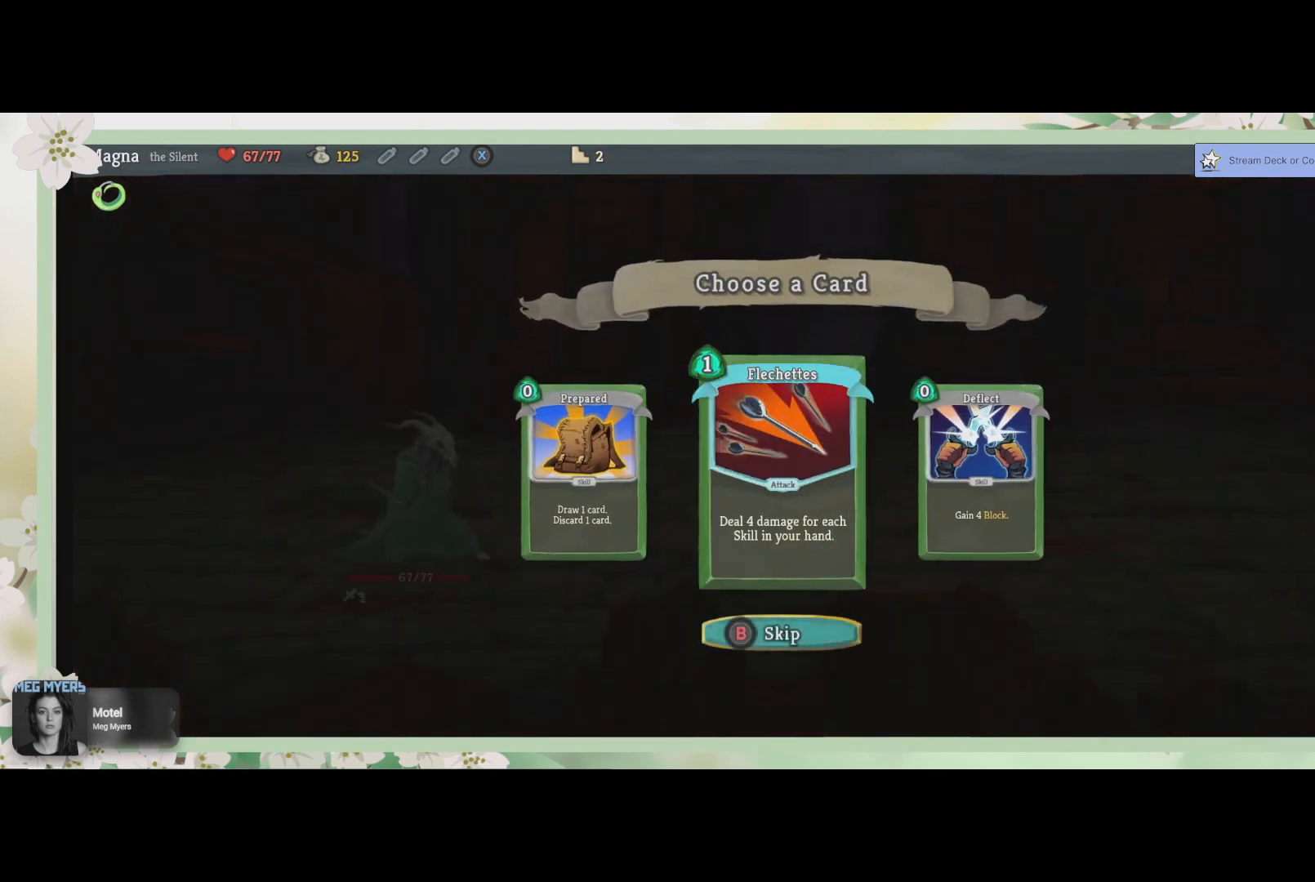
{"buttons": [], "left_stick": "center", "right_stick": "center", "events": []}
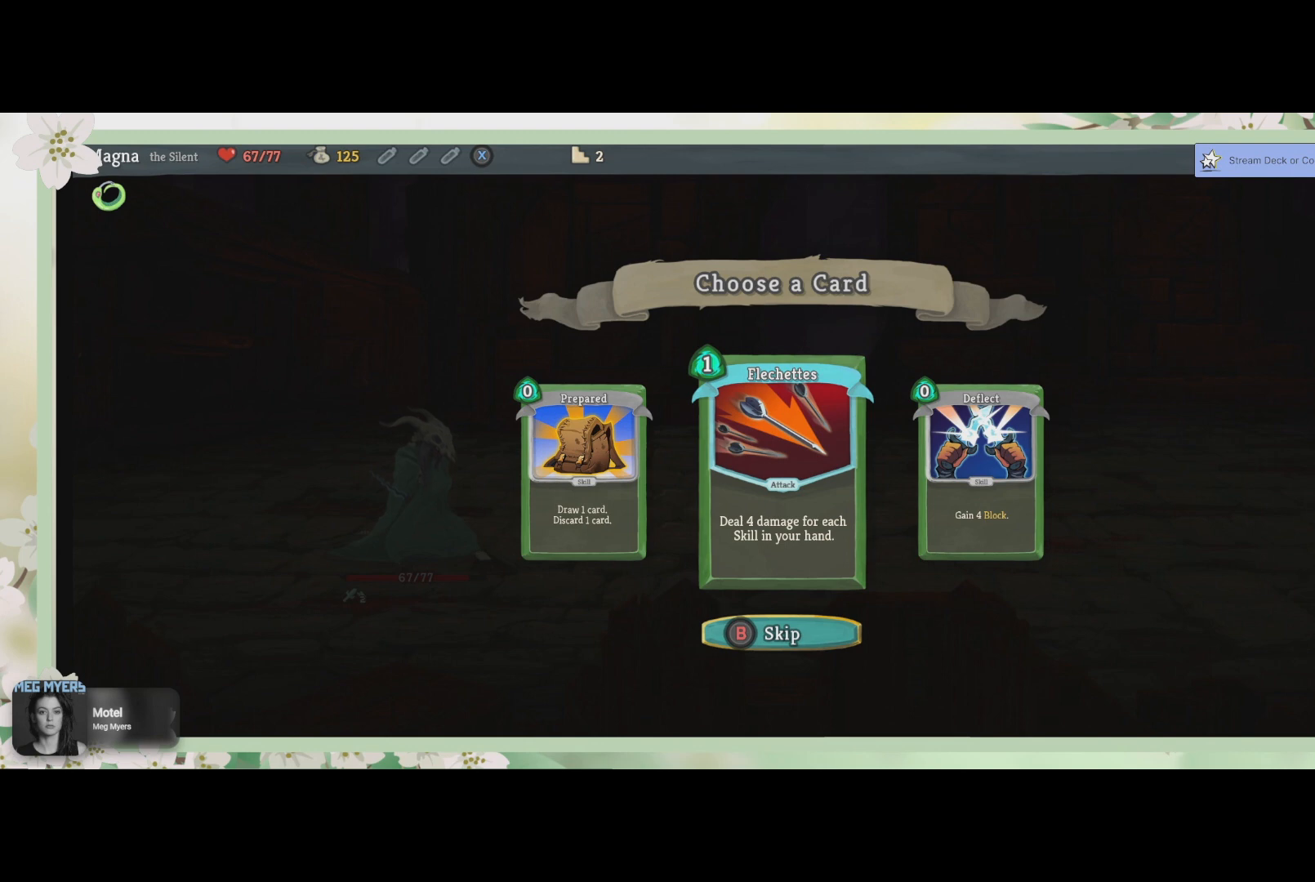
{"buttons": [], "left_stick": "center", "right_stick": "center", "events": []}
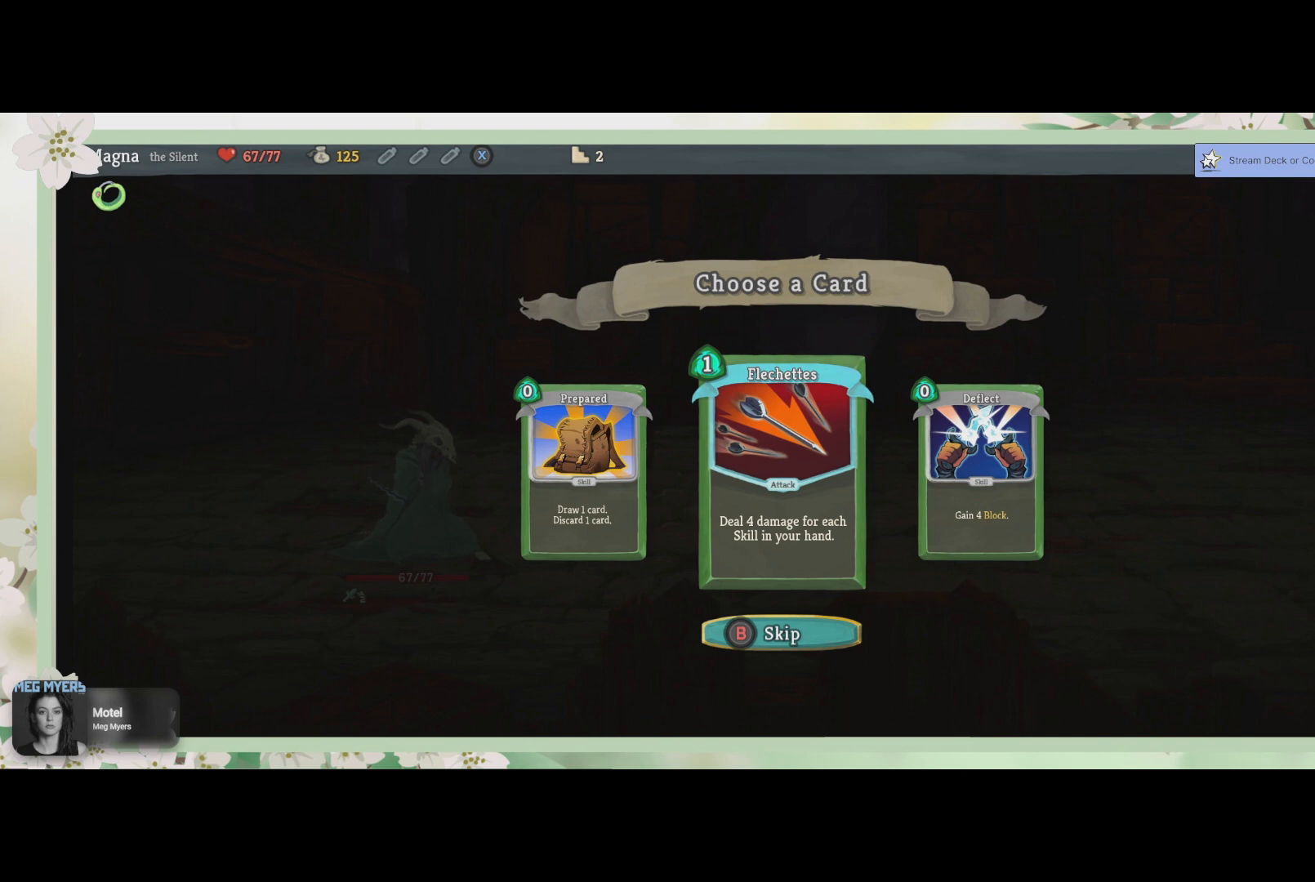
{"buttons": [], "left_stick": "center", "right_stick": "center", "events": []}
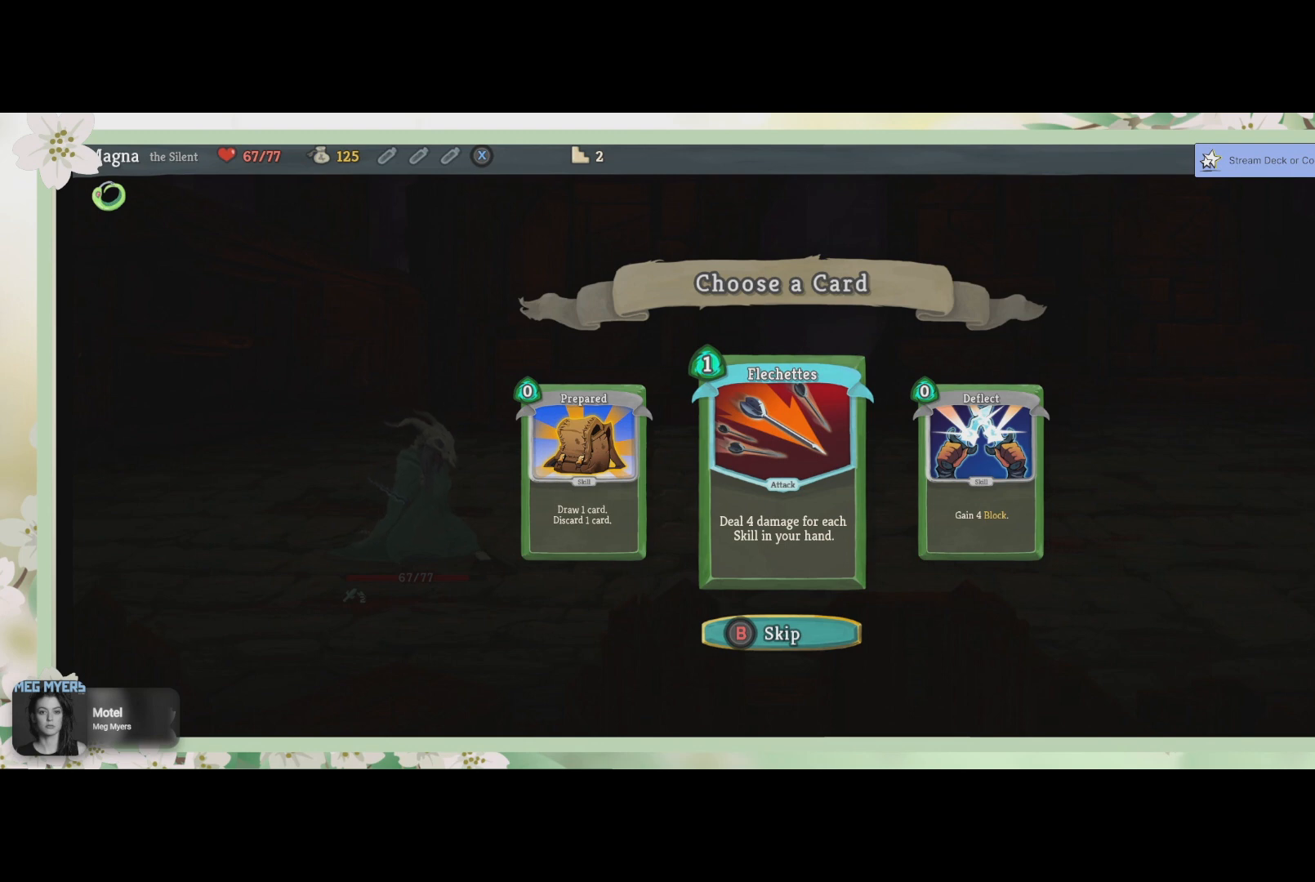
{"buttons": [], "left_stick": "center", "right_stick": "center", "events": []}
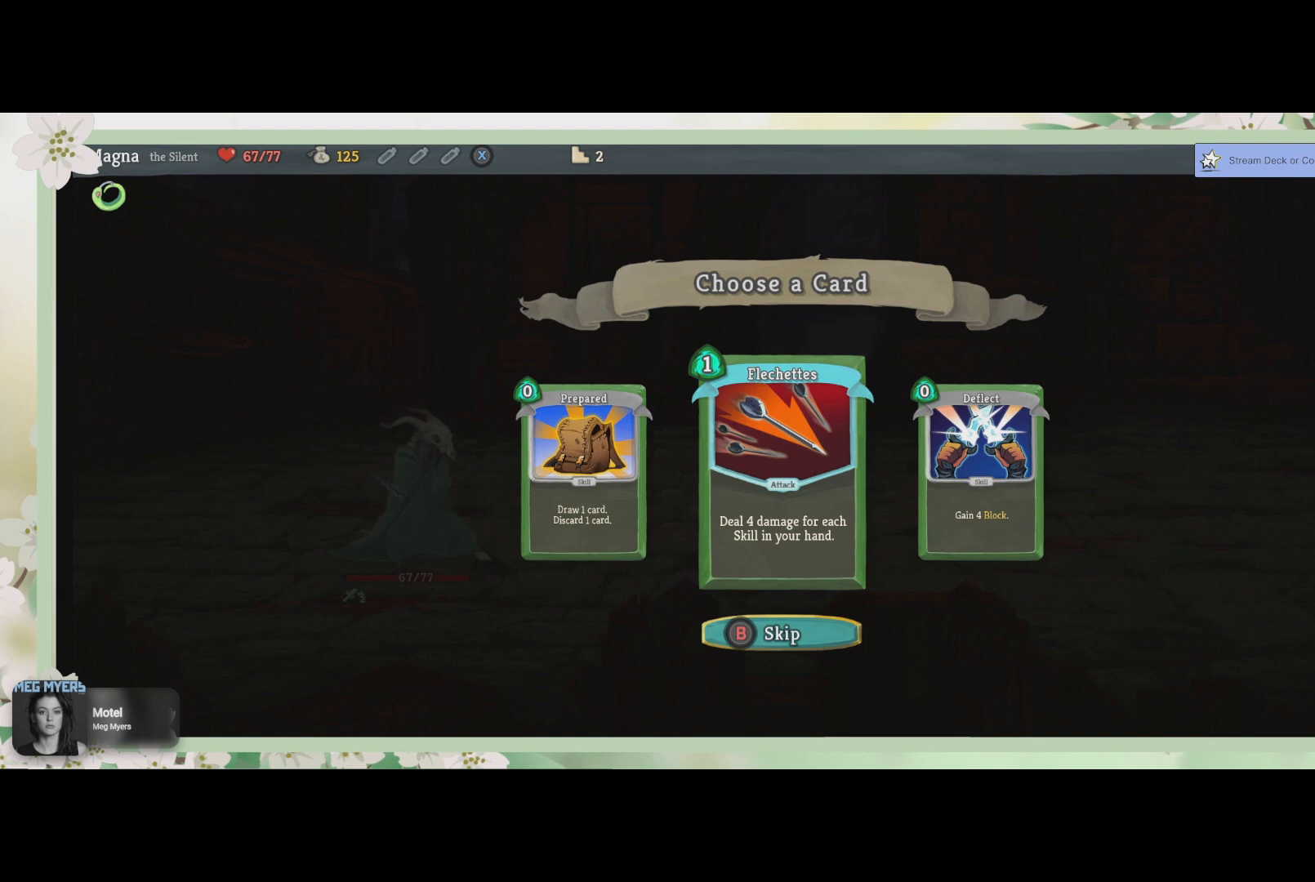
{"buttons": [], "left_stick": "center", "right_stick": "center", "events": []}
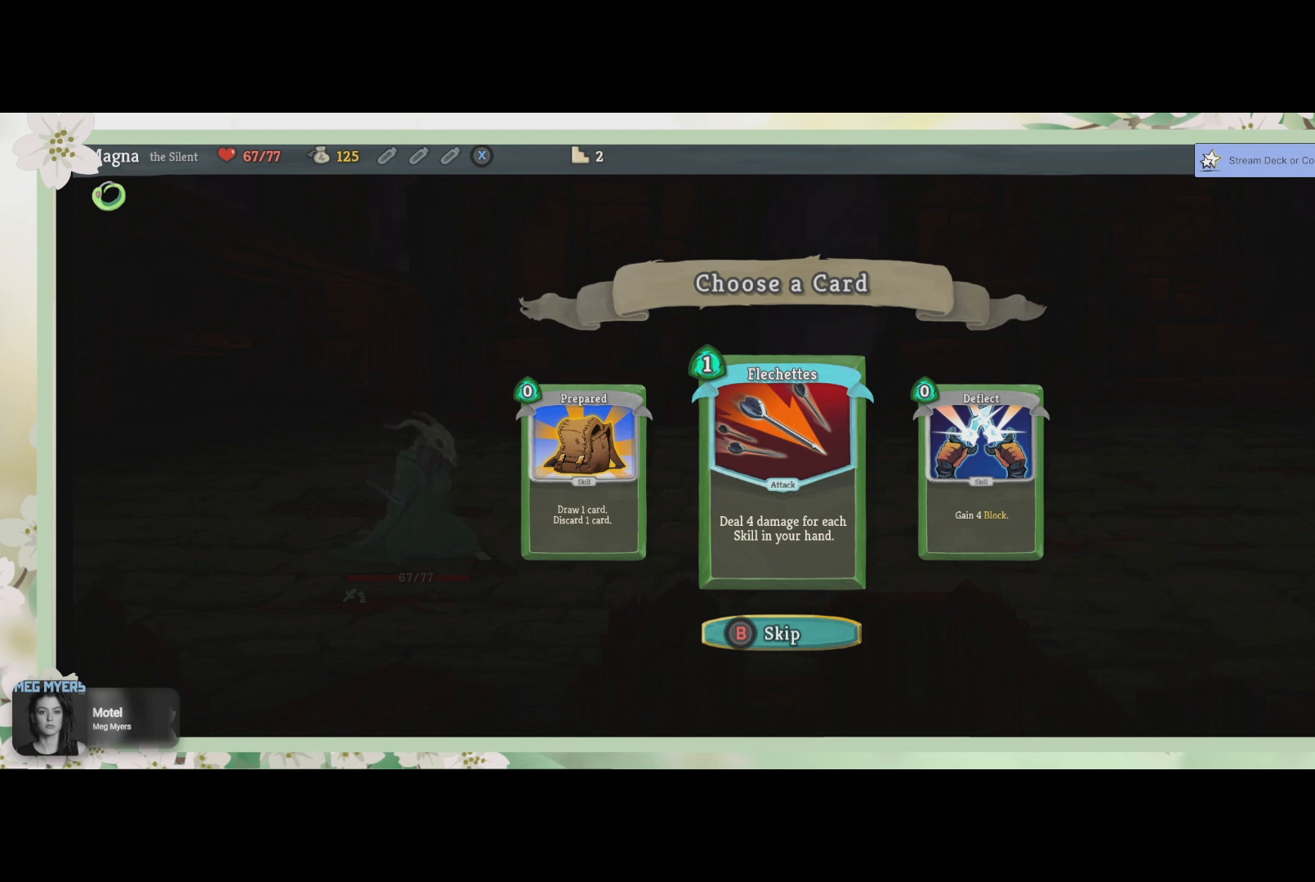
{"buttons": [], "left_stick": "center", "right_stick": "center", "events": [[333, "DPAD_LEFT", "down"], [400, "DPAD_LEFT", "up"]]}
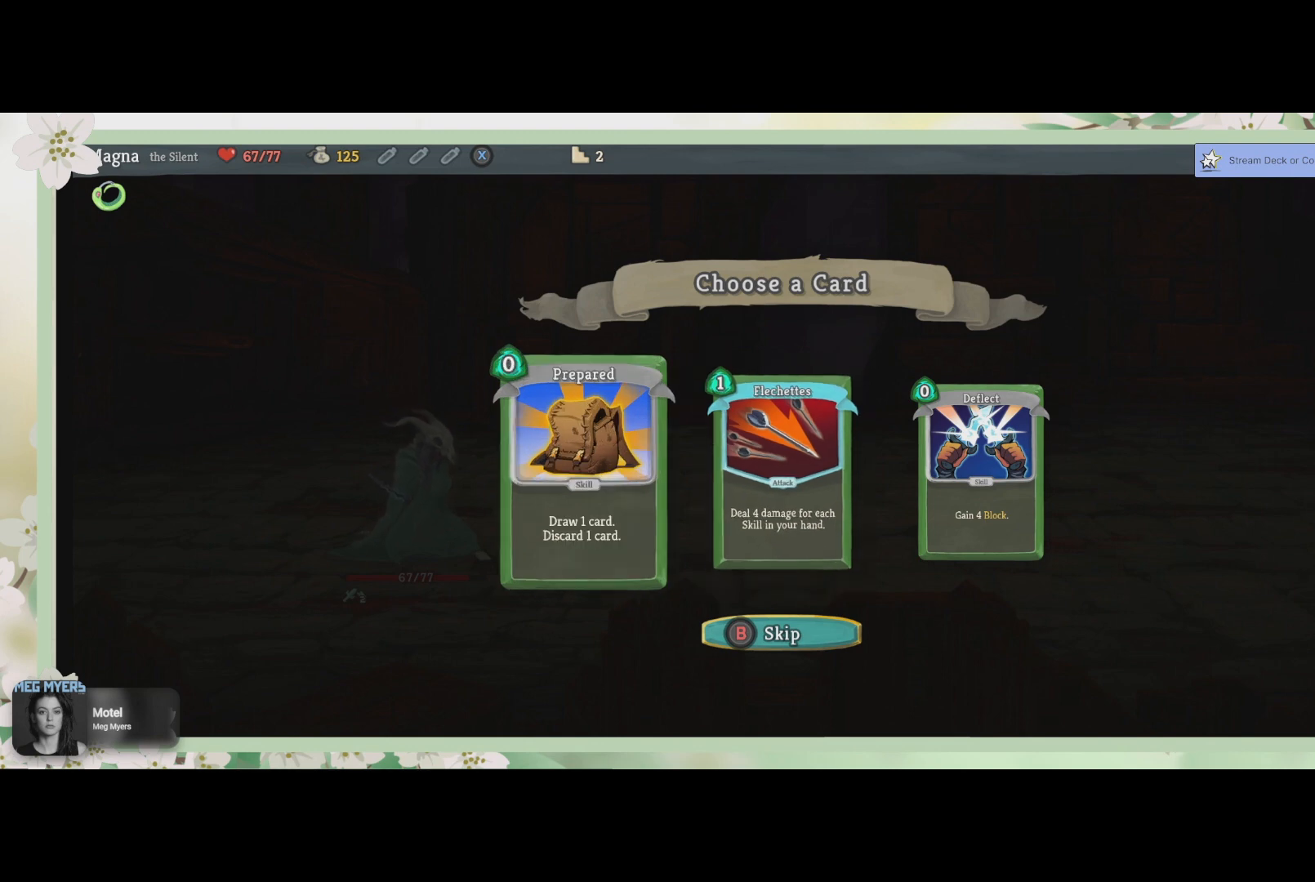
{"buttons": ["DPAD_RIGHT"], "left_stick": "center", "right_stick": "center", "events": [[267, "DPAD_RIGHT", "down"], [333, "DPAD_RIGHT", "up"], [467, "DPAD_RIGHT", "down"]]}
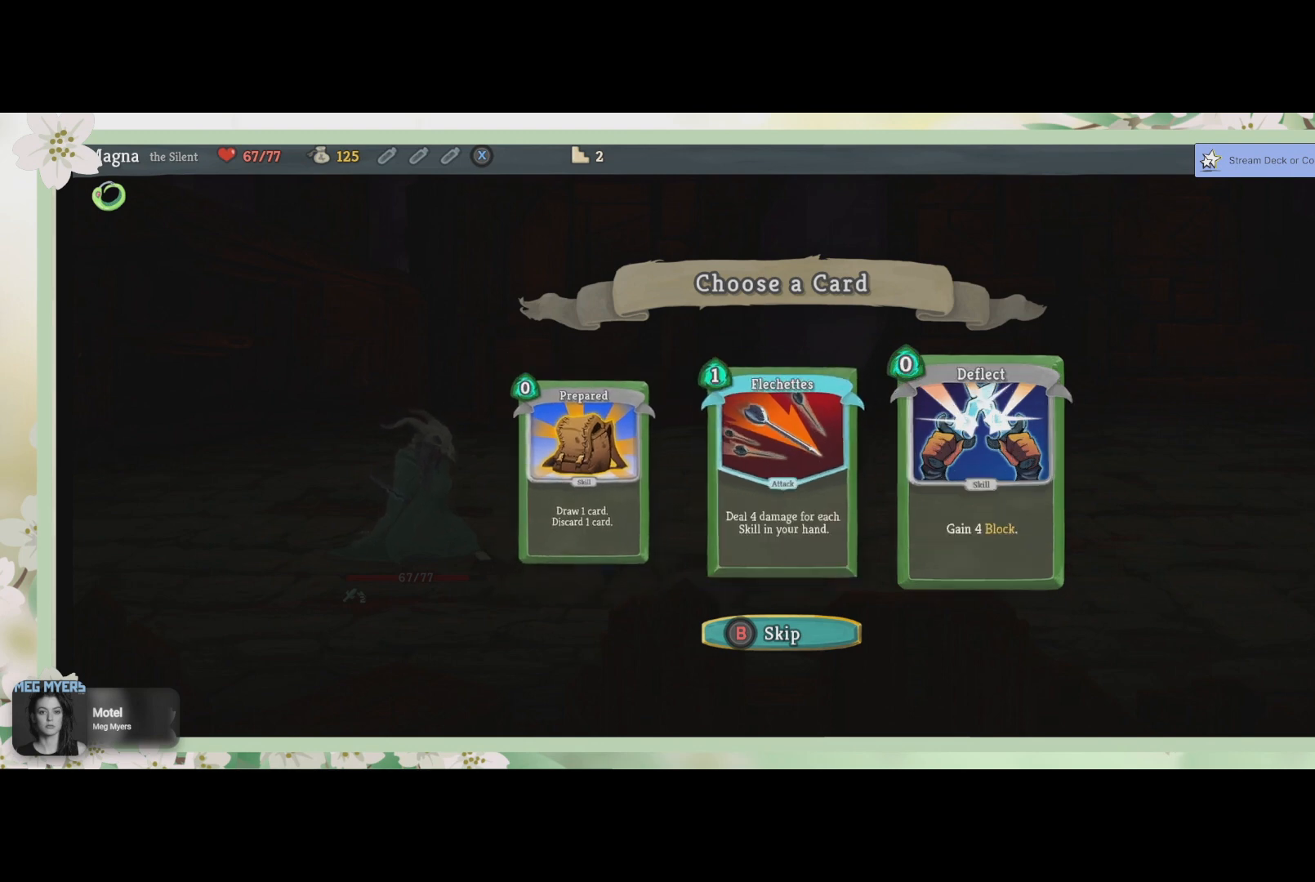
{"buttons": [], "left_stick": "center", "right_stick": "center", "events": [[67, "DPAD_RIGHT", "up"]]}